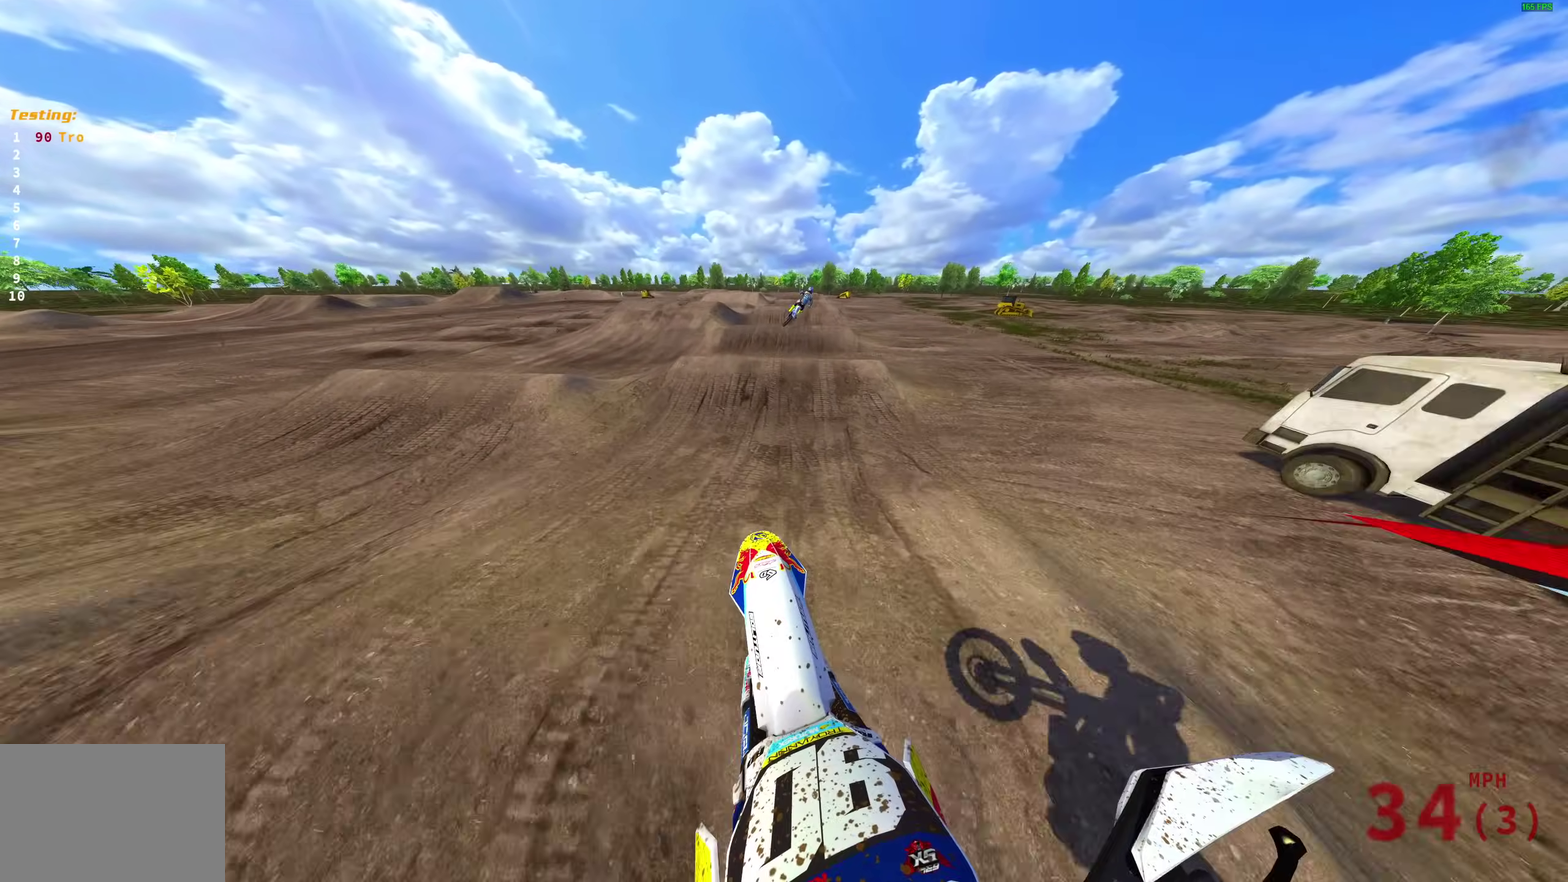
Gameplay with a controller (PlayStation layout); each line is a JSON object with the inputs held at the frame after it (dt_ms = milliseconds from this image to that frame). "events" lists button and stick changes between this image and that frame as [ms after this image, input, new state], when the widget could be followed in between.
{"dt_ms": 300, "buttons": ["R2"], "left_stick": "center", "right_stick": "center", "events": [[150, "right_stick", "up-left"], [250, "right_stick", "center"]]}
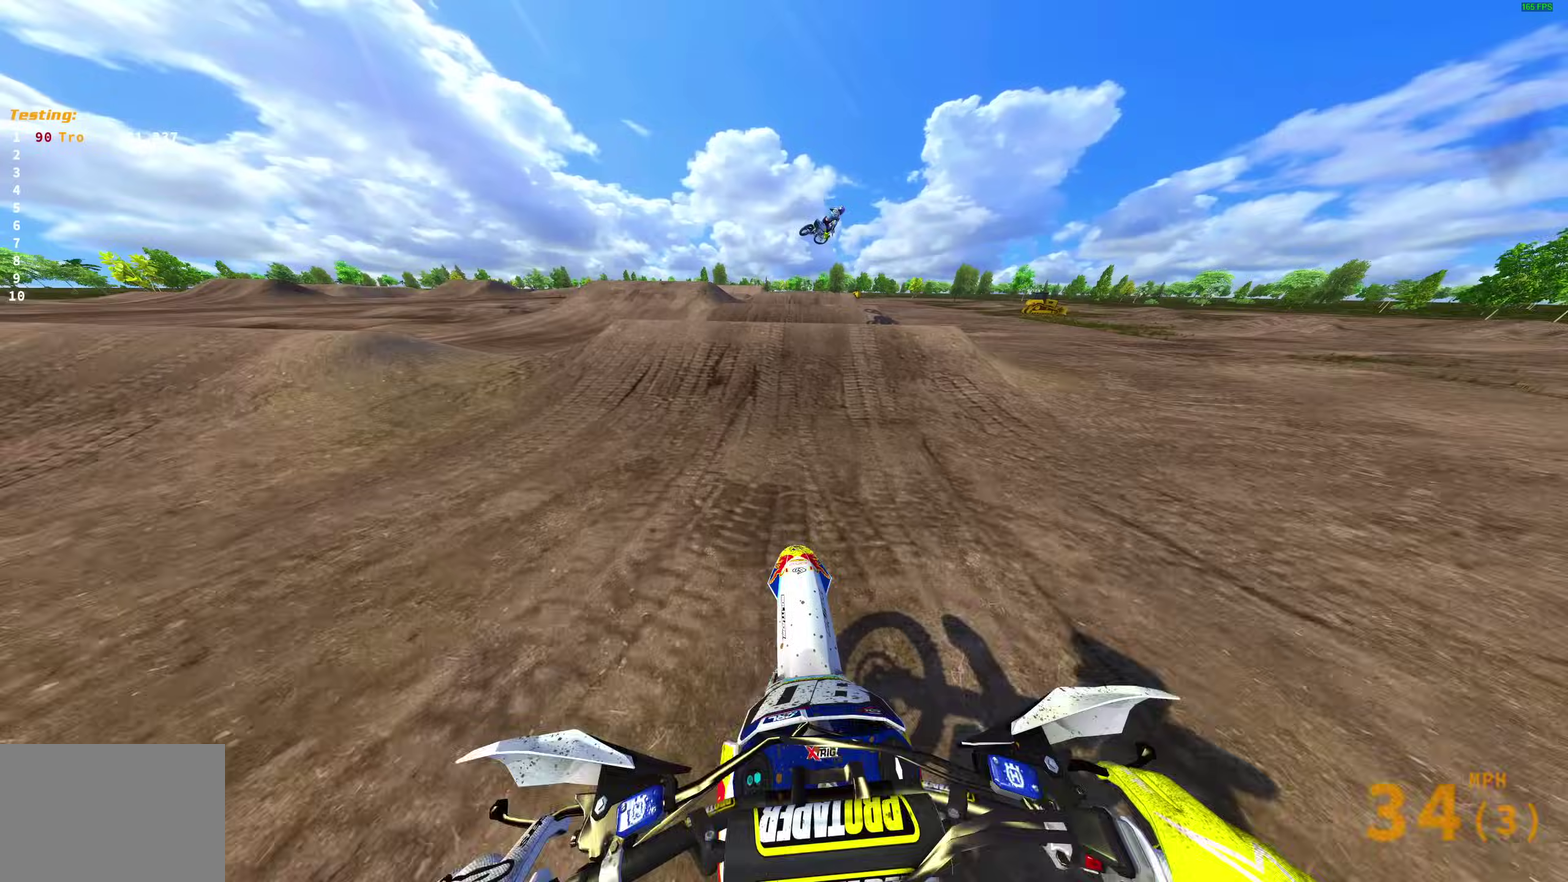
{"dt_ms": 700, "buttons": ["R2"], "left_stick": "left", "right_stick": "center", "events": [[50, "right_stick", "down"], [200, "right_stick", "up"], [233, "left_stick", "right"], [433, "left_stick", "down-right"], [433, "right_stick", "center"], [450, "CROSS", "down"], [500, "left_stick", "left"], [533, "CROSS", "up"]]}
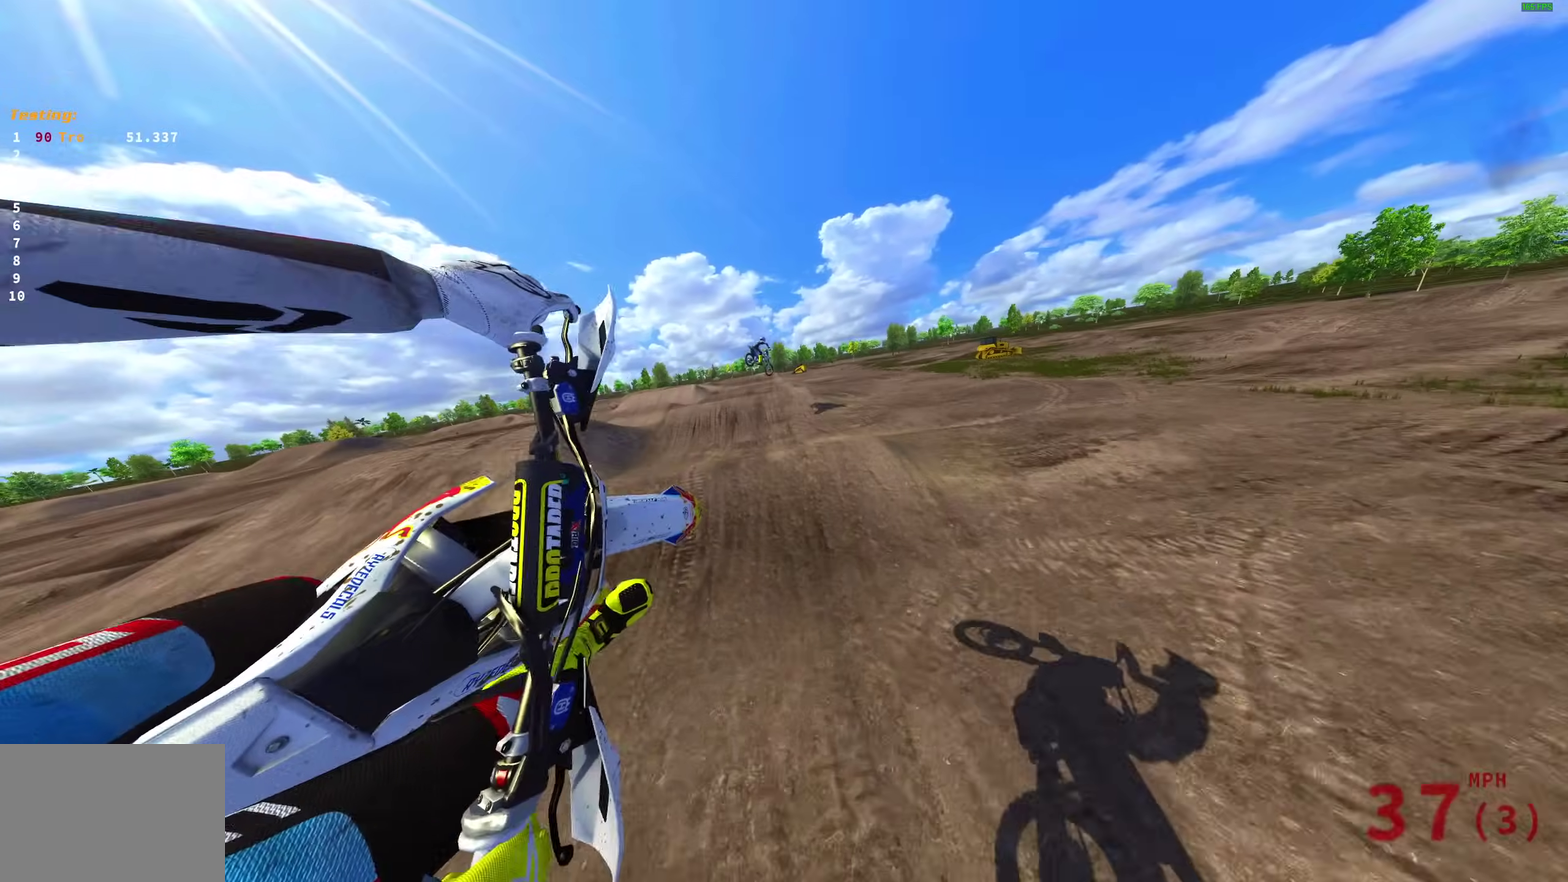
{"dt_ms": 300, "buttons": ["CROSS", "R2"], "left_stick": "left", "right_stick": "center", "events": [[250, "CROSS", "down"]]}
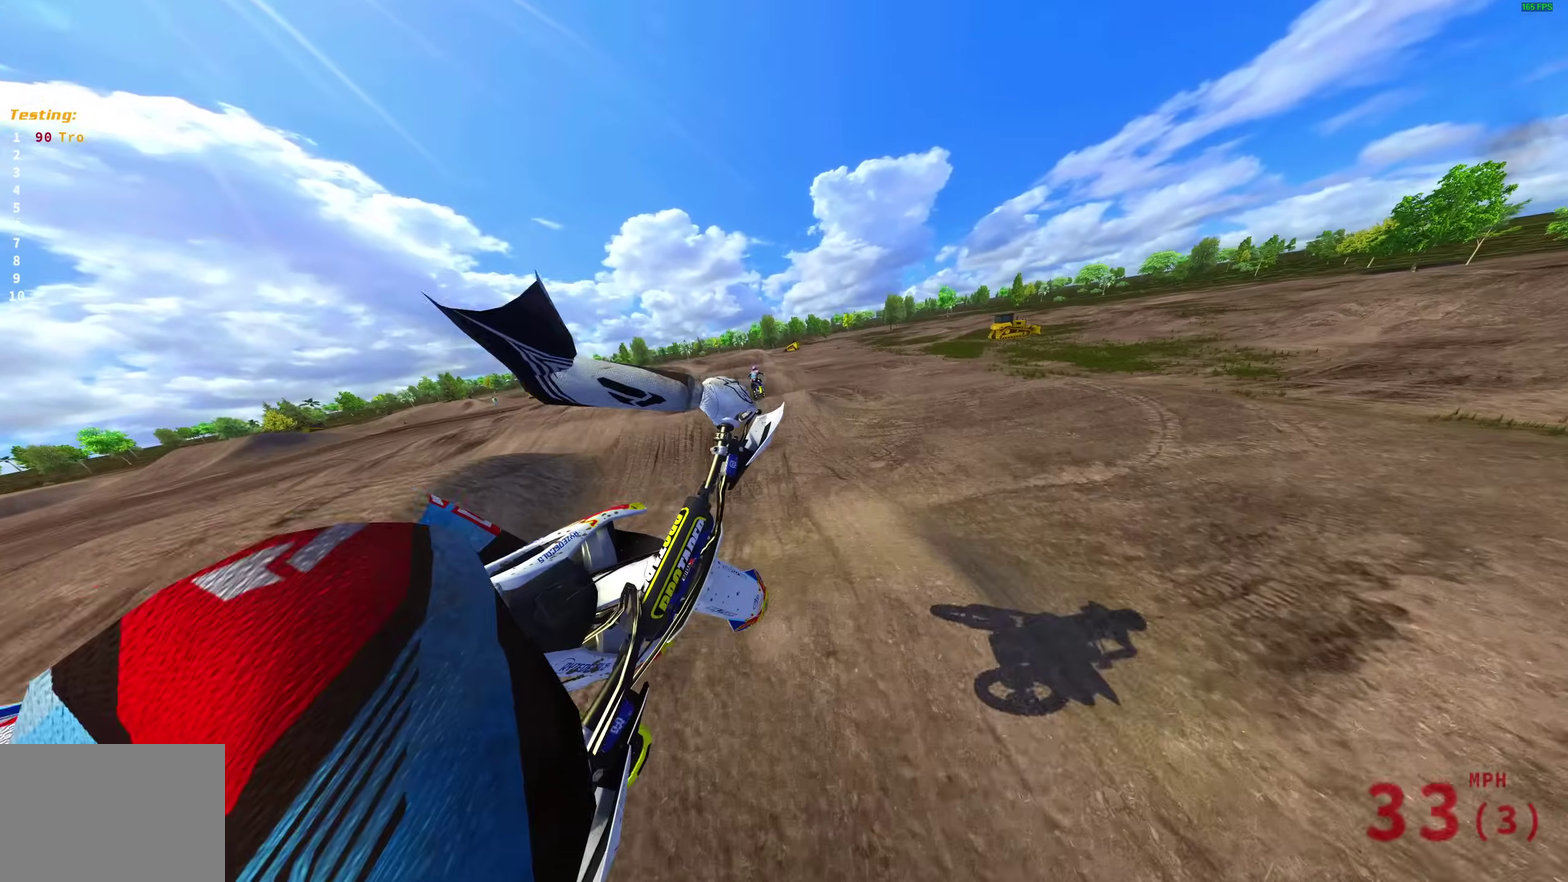
{"dt_ms": 700, "buttons": ["R2"], "left_stick": "left", "right_stick": "right", "events": [[33, "CROSS", "up"], [267, "right_stick", "right"]]}
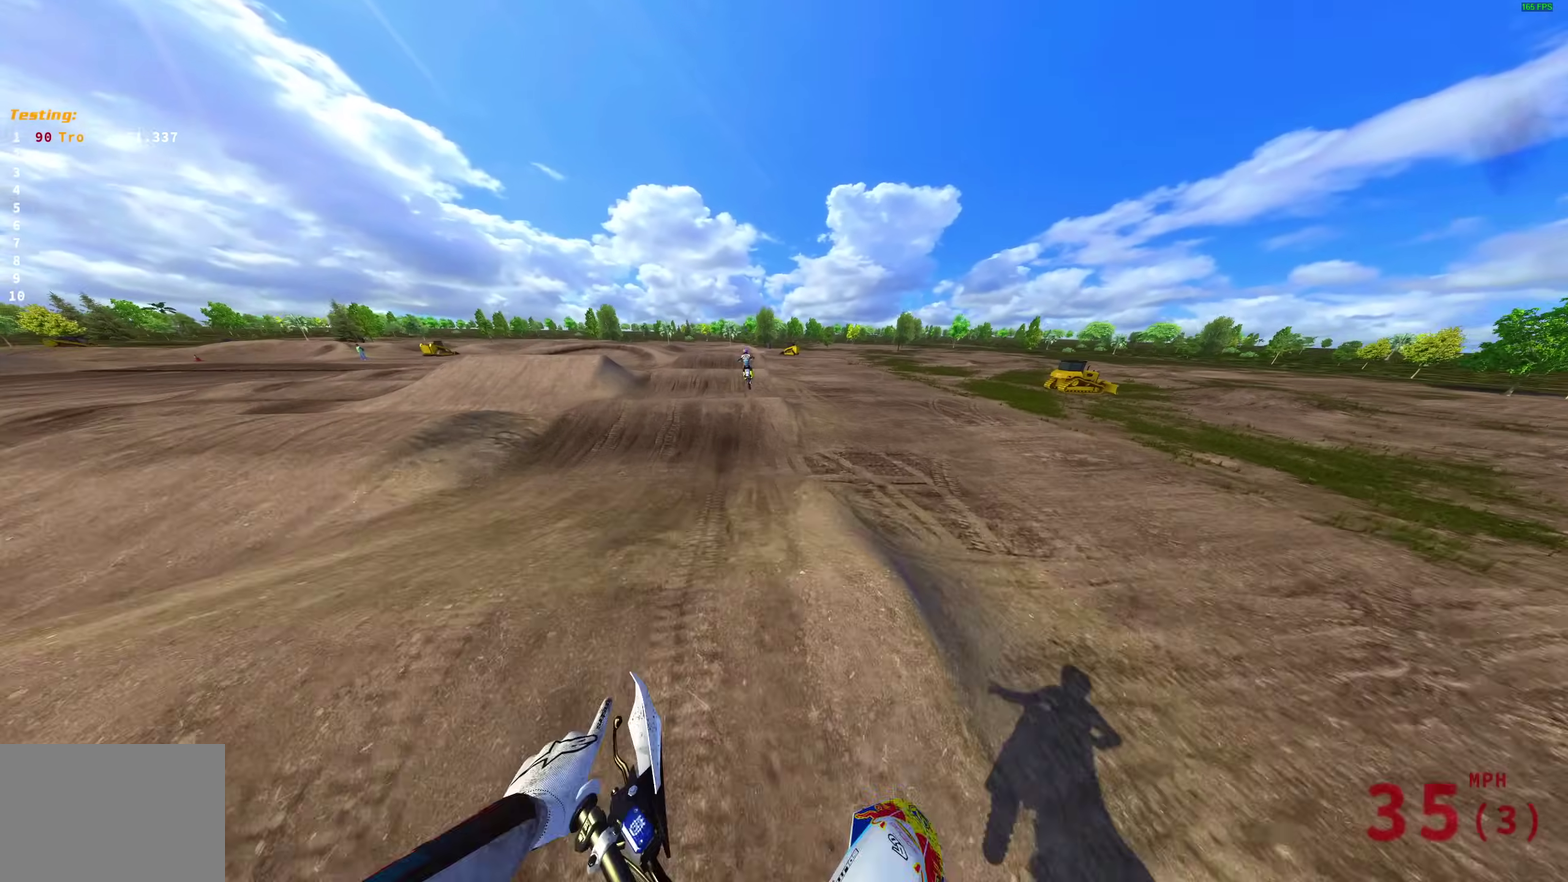
{"dt_ms": 300, "buttons": ["R2"], "left_stick": "center", "right_stick": "down-right", "events": [[83, "left_stick", "center"], [183, "right_stick", "down-right"]]}
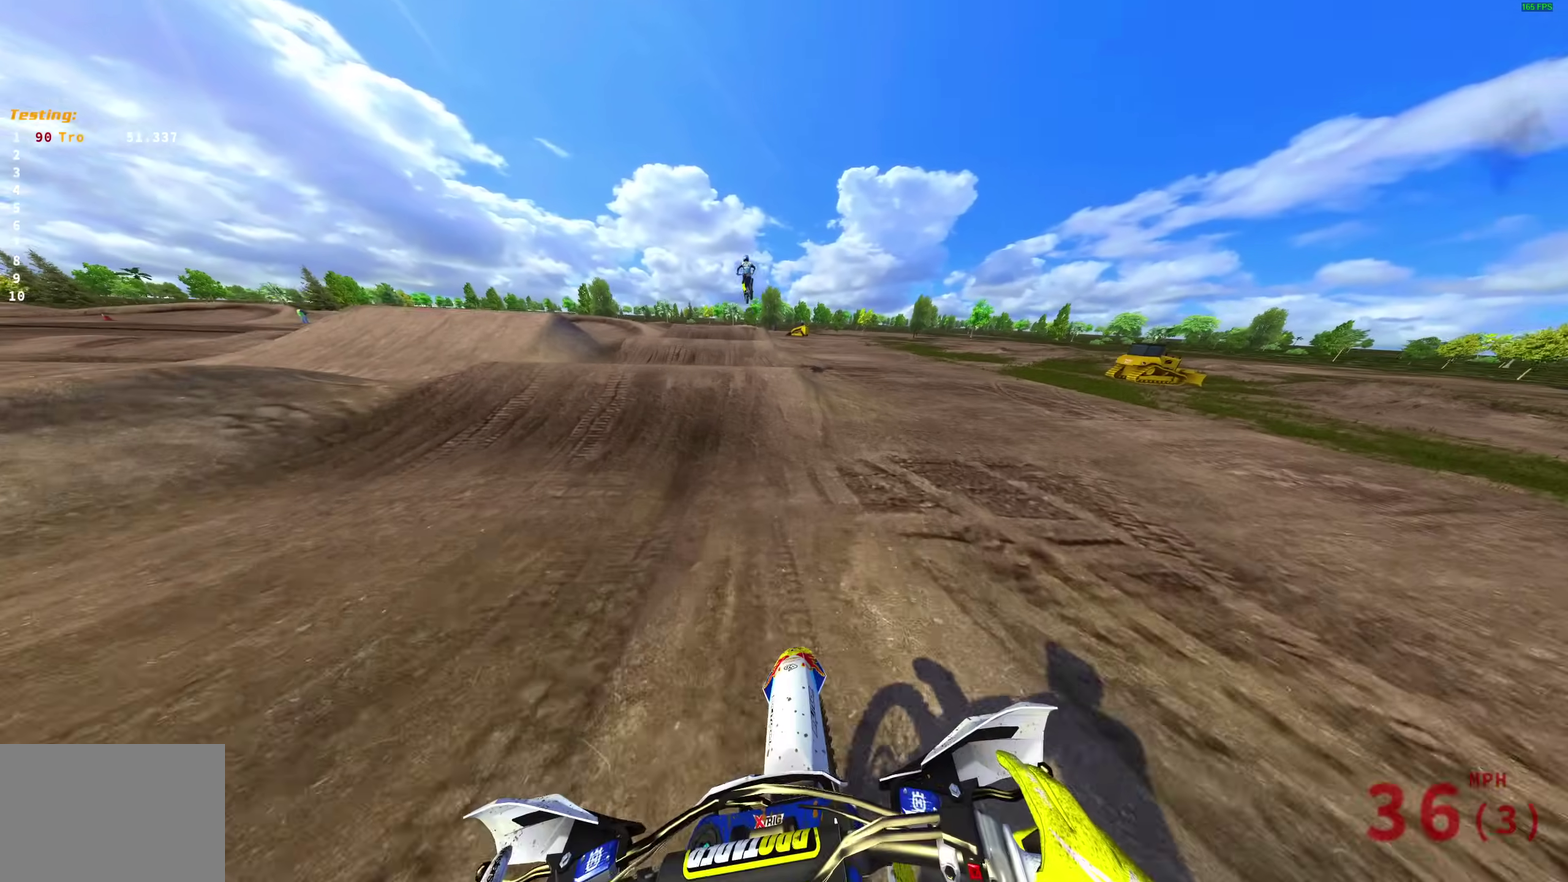
{"dt_ms": 700, "buttons": [], "left_stick": "right", "right_stick": "center", "events": [[17, "right_stick", "right"], [67, "right_stick", "center"], [150, "right_stick", "up"], [333, "left_stick", "left"], [383, "right_stick", "center"], [400, "CROSS", "down"], [467, "R2", "up"], [483, "CROSS", "up"], [500, "left_stick", "center"], [583, "left_stick", "right"]]}
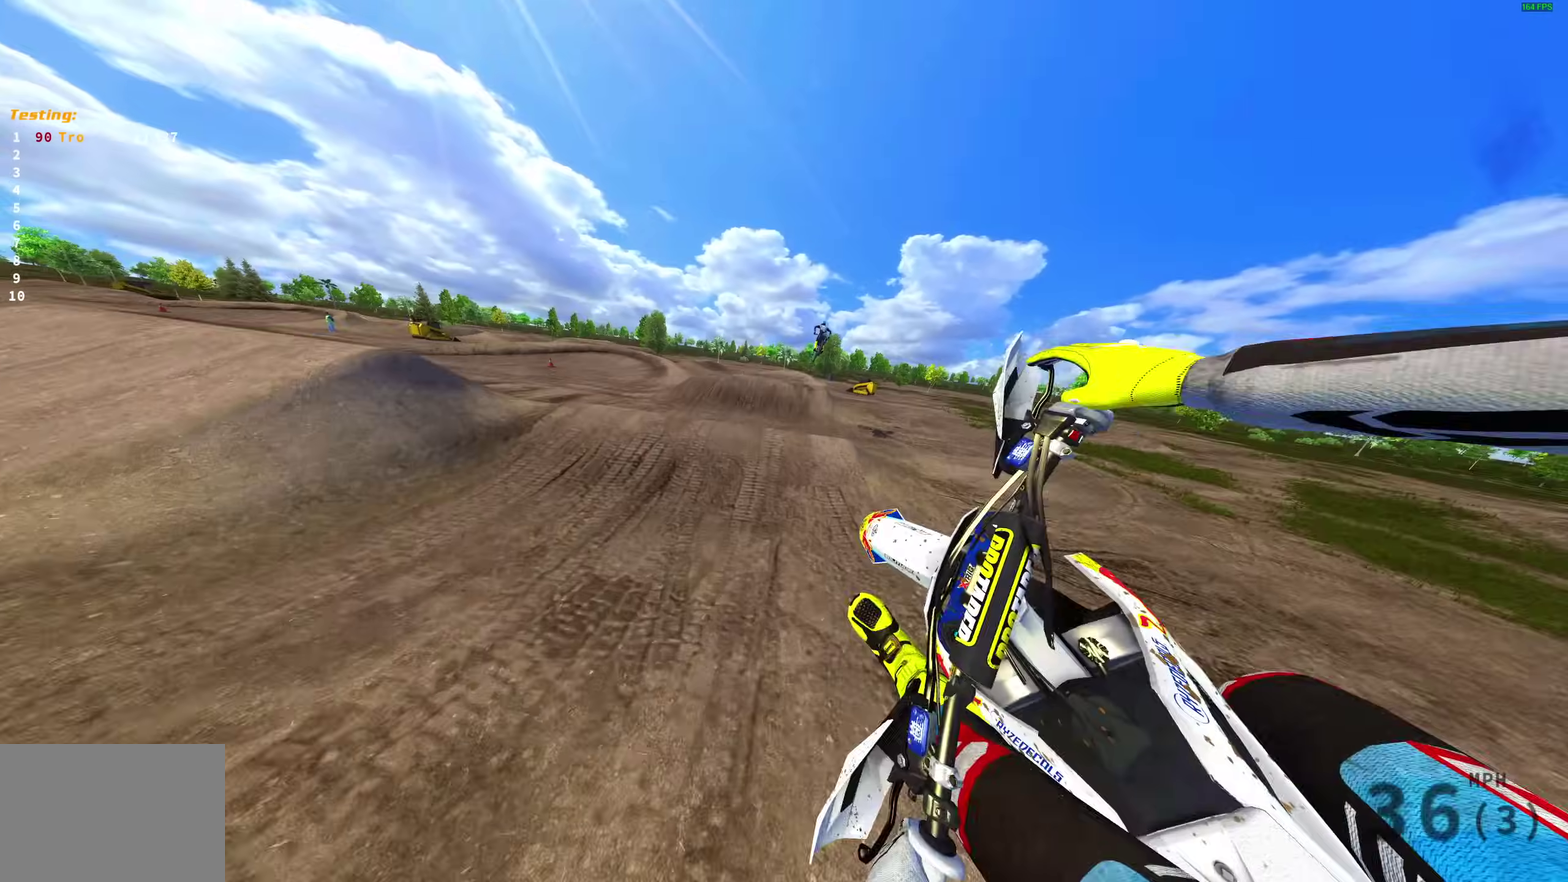
{"dt_ms": 300, "buttons": ["R2"], "left_stick": "right", "right_stick": "center", "events": [[17, "R2", "down"], [67, "CROSS", "down"], [150, "CROSS", "up"]]}
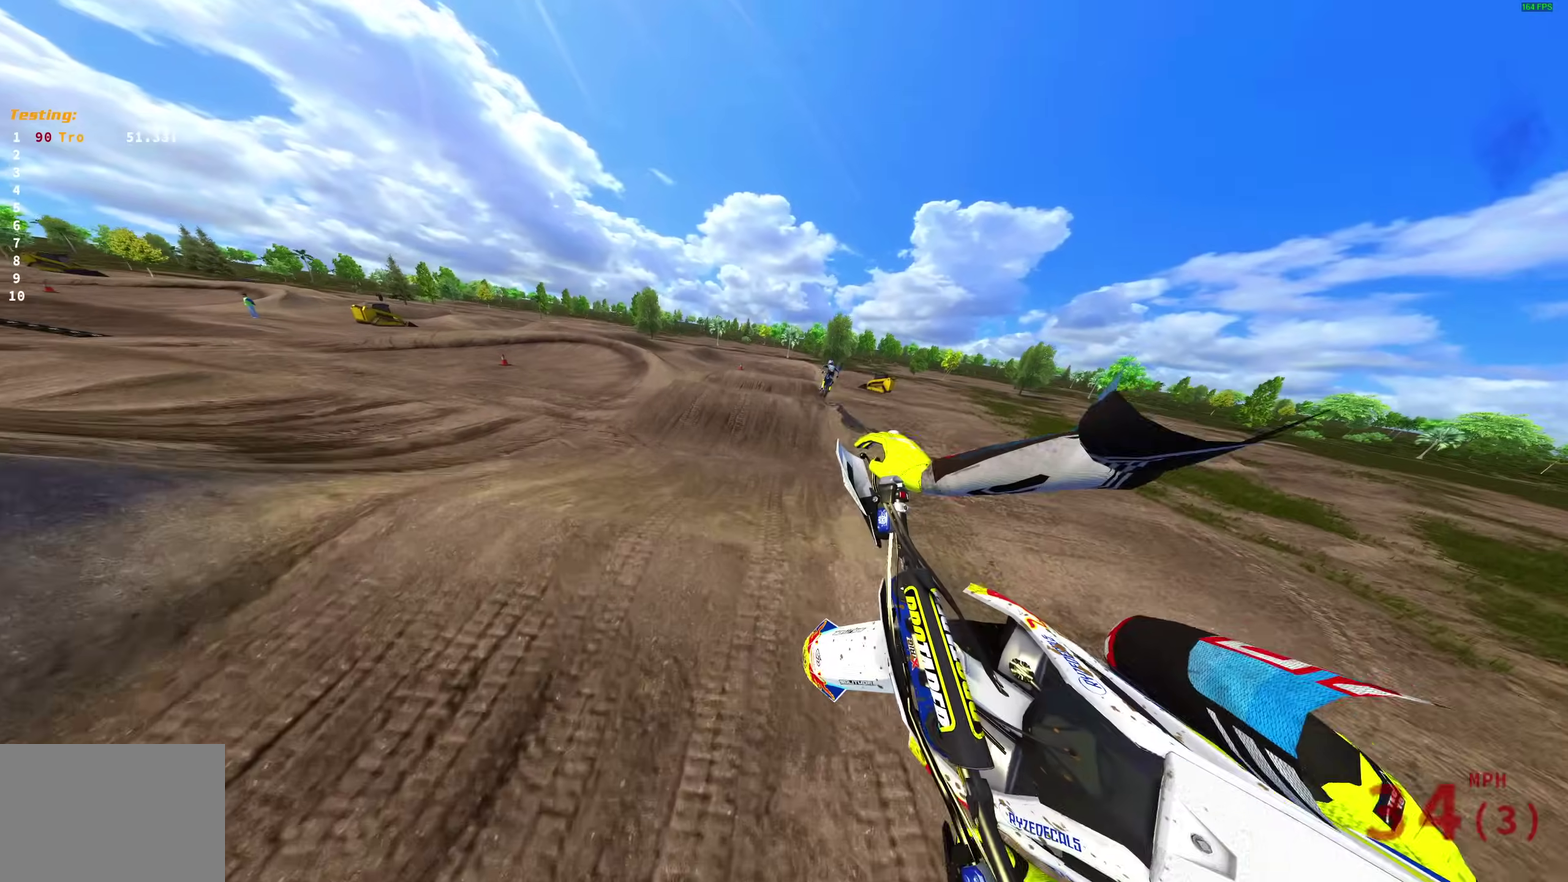
{"dt_ms": 700, "buttons": ["R2"], "left_stick": "right", "right_stick": "up"}
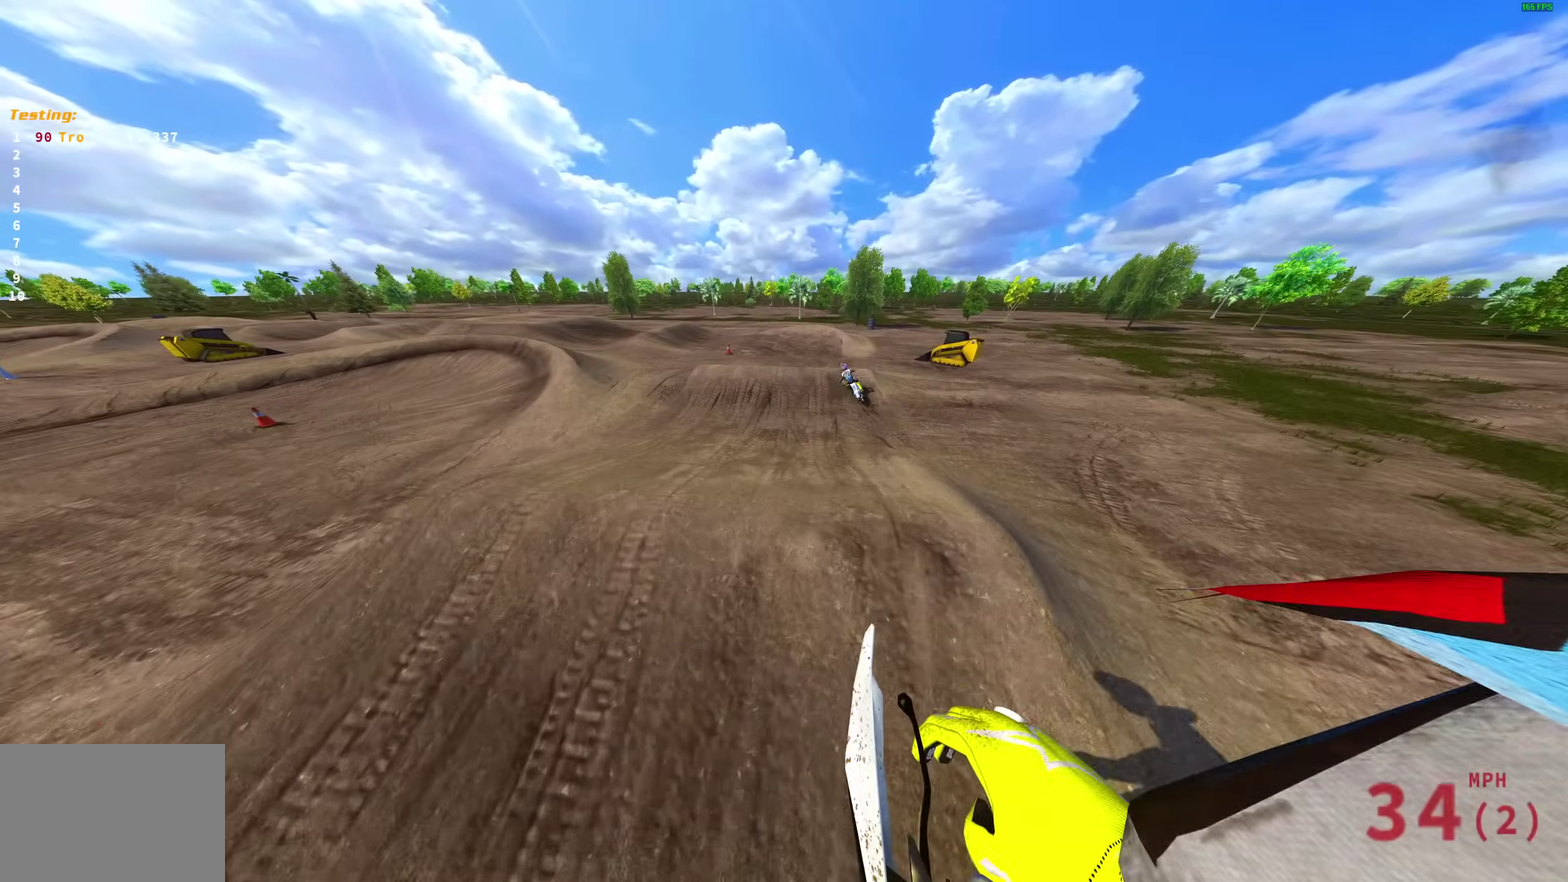
{"dt_ms": 300, "buttons": [], "left_stick": "right", "right_stick": "left", "events": [[67, "right_stick", "up-left"], [250, "right_stick", "left"], [267, "R2", "up"]]}
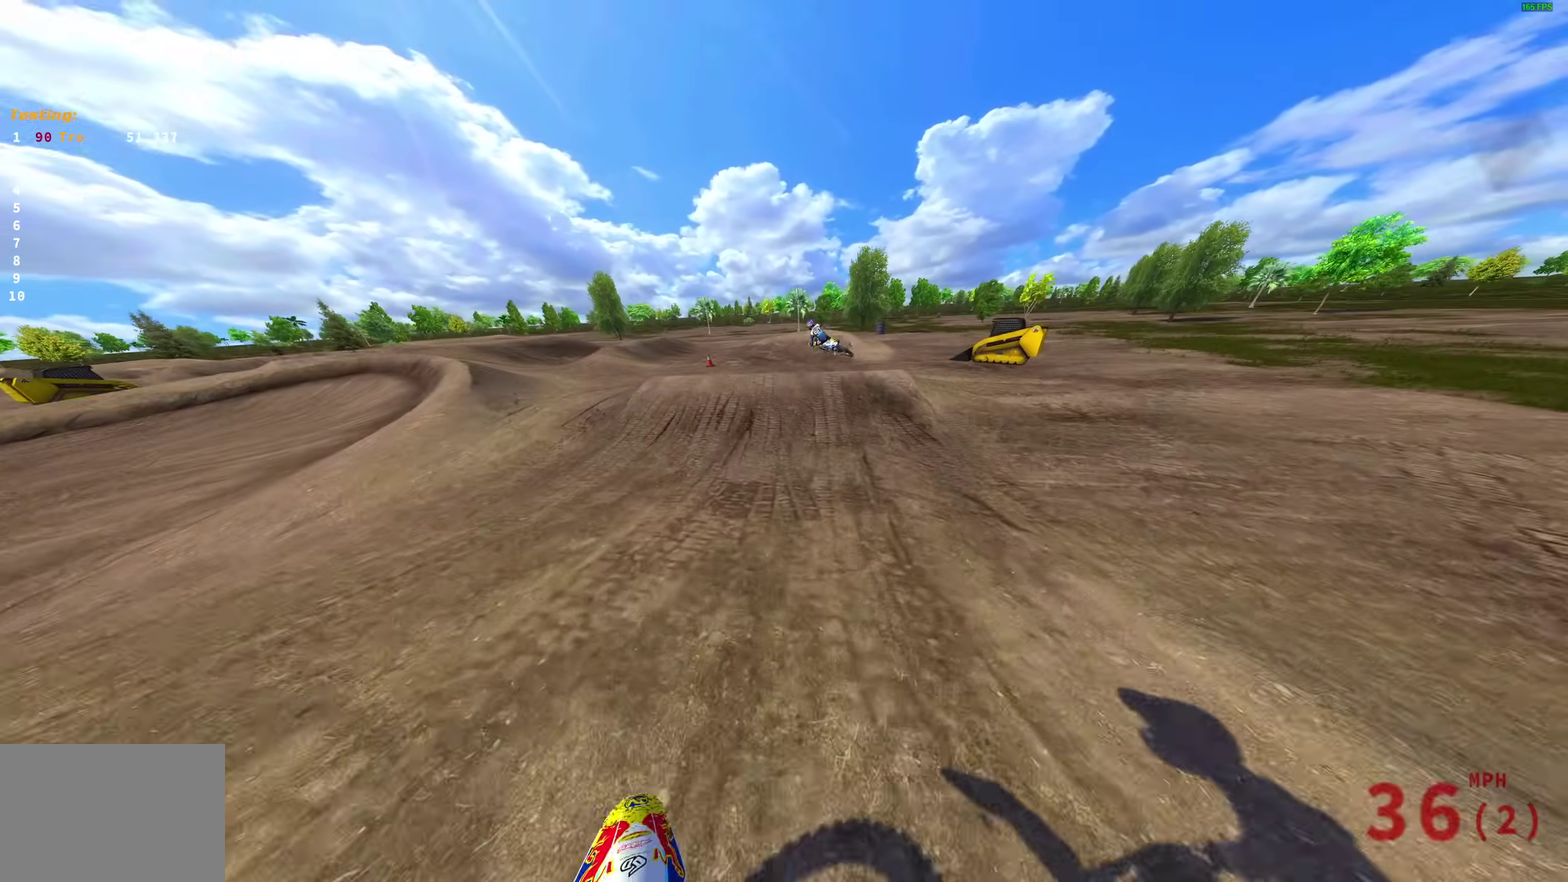
{"dt_ms": 600, "buttons": ["L2"], "left_stick": "left", "right_stick": "up", "events": [[33, "left_stick", "center"], [100, "L2", "down"], [333, "left_stick", "left"], [350, "right_stick", "up-left"], [467, "right_stick", "up"]]}
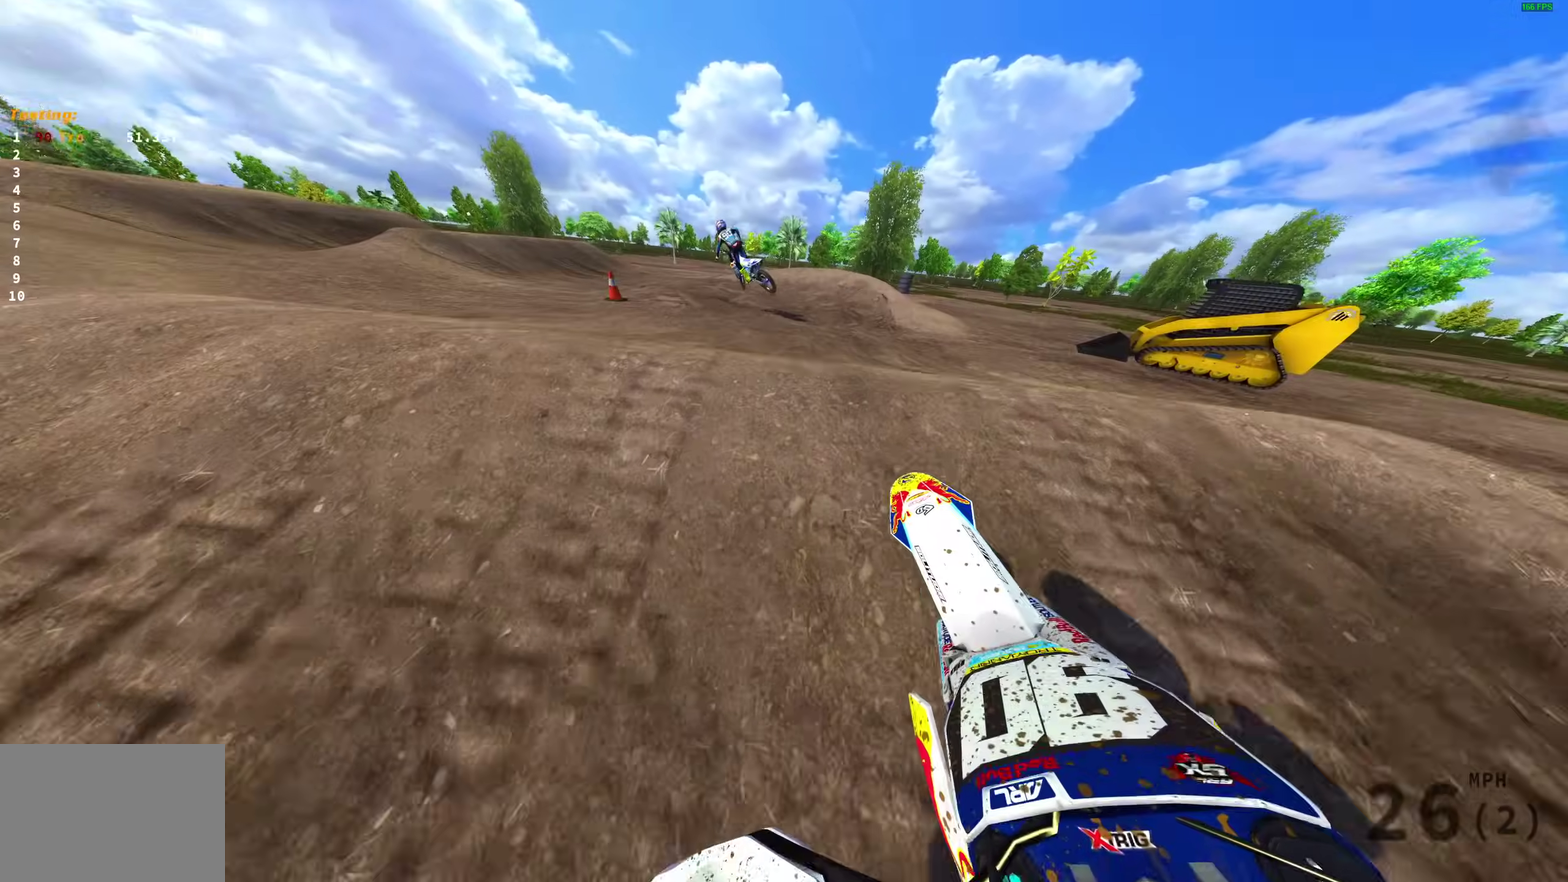
{"dt_ms": 400, "buttons": [], "left_stick": "right", "right_stick": "up-left", "events": [[17, "right_stick", "up-right"], [100, "L2", "up"], [100, "left_stick", "center"], [117, "right_stick", "center"], [250, "left_stick", "right"], [250, "right_stick", "up-left"]]}
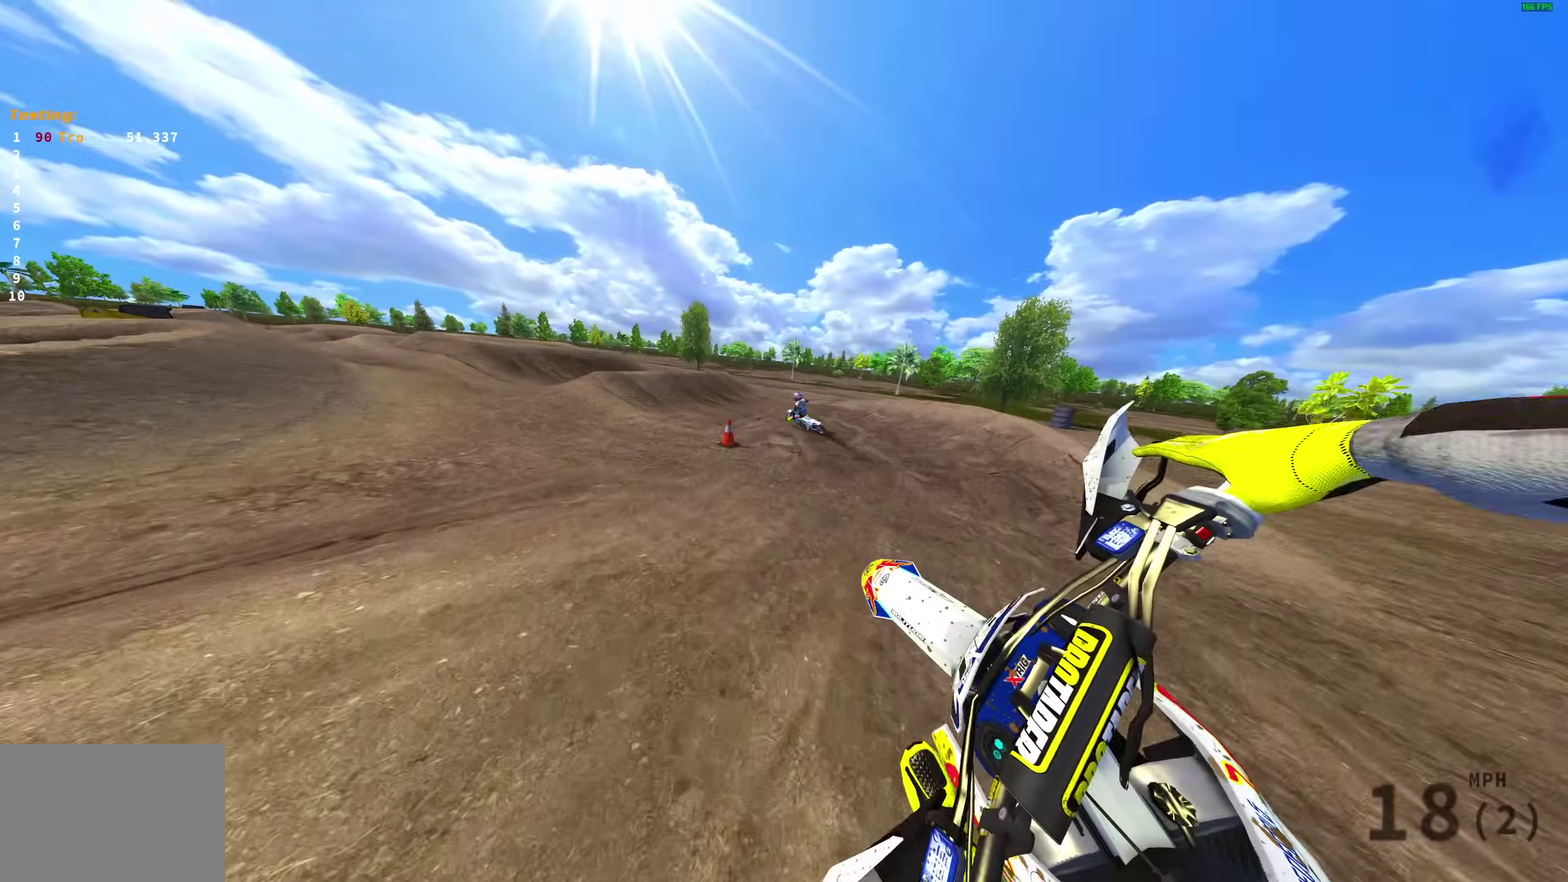
{"dt_ms": 600, "buttons": ["R2"], "left_stick": "left", "right_stick": "up-right", "events": [[33, "R2", "down"], [33, "left_stick", "down-right"], [200, "left_stick", "left"], [300, "right_stick", "up"], [467, "right_stick", "up-right"]]}
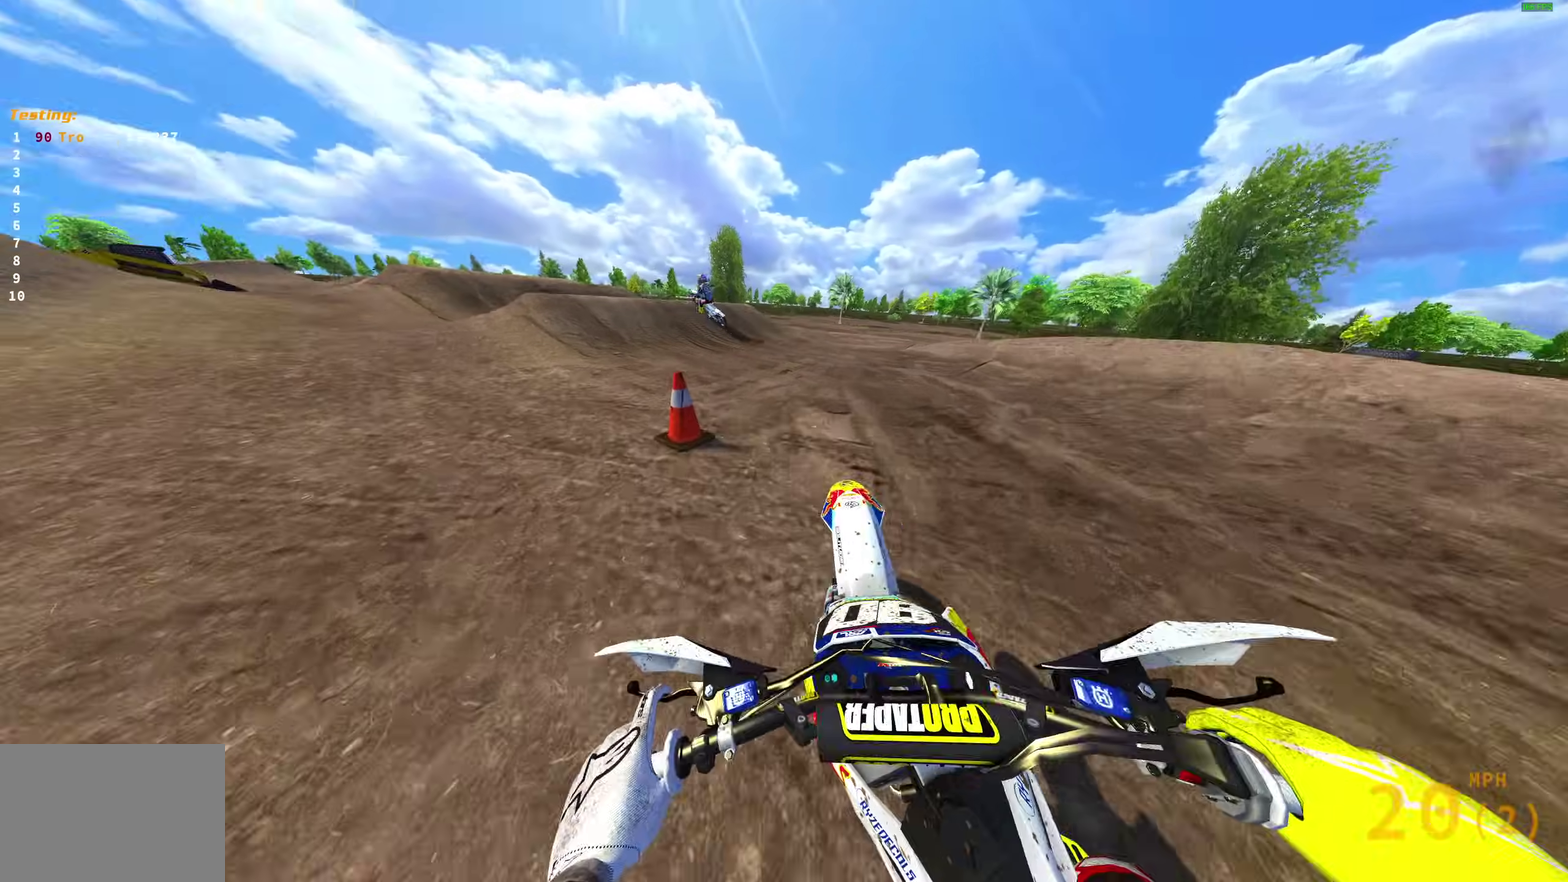
{"dt_ms": 400, "buttons": ["R2"], "left_stick": "left", "right_stick": "up-right", "events": []}
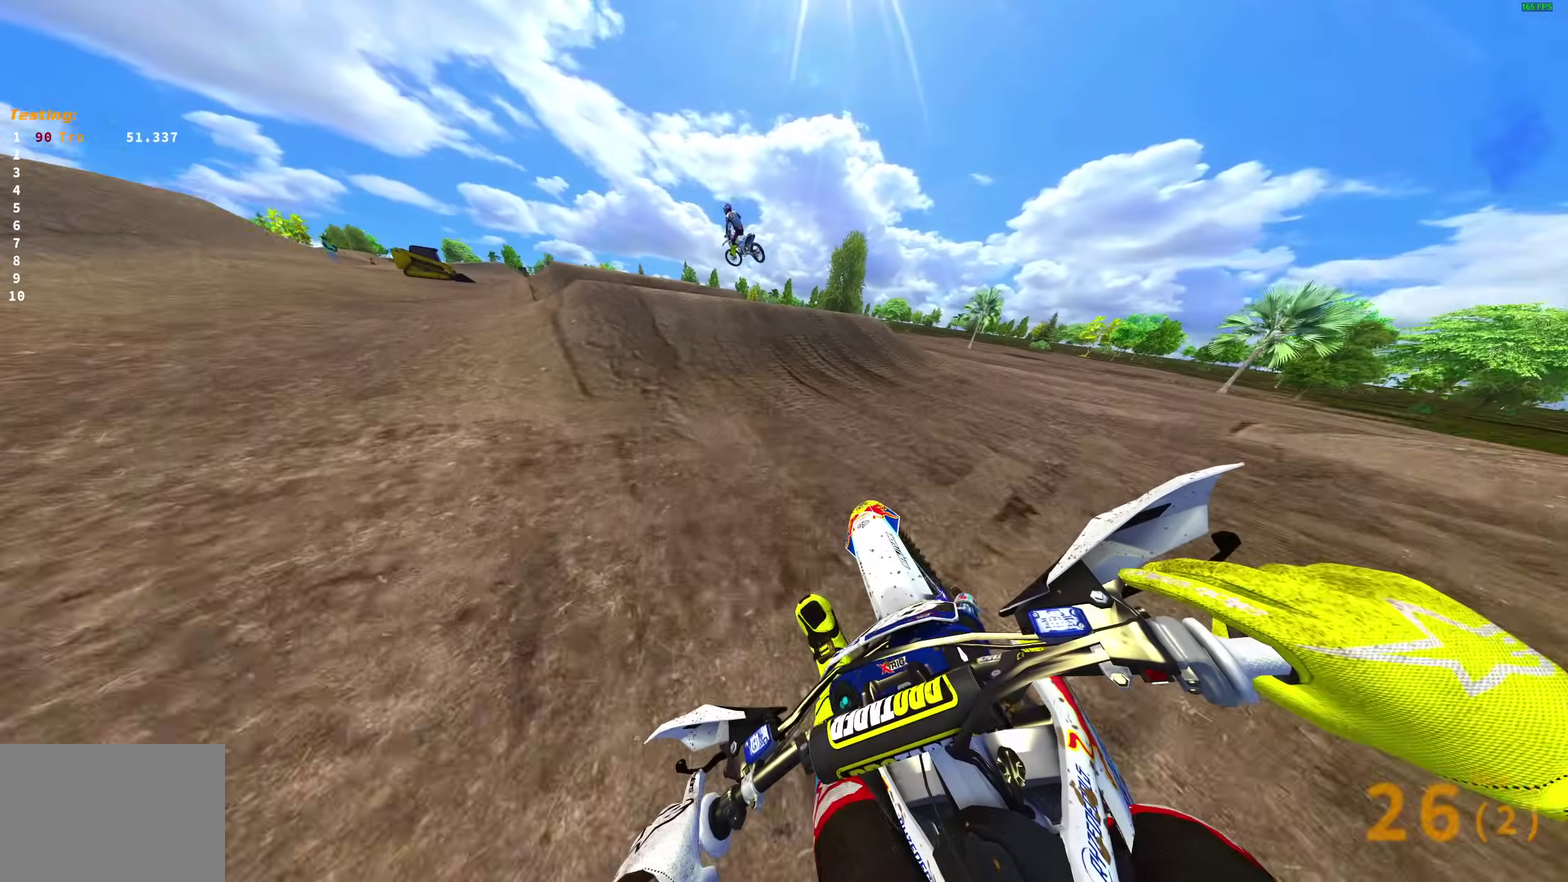
{"dt_ms": 600, "buttons": ["R2"], "left_stick": "left", "right_stick": "up", "events": [[133, "left_stick", "up-left"], [150, "right_stick", "down-right"], [200, "right_stick", "down"], [233, "left_stick", "left"], [333, "right_stick", "up"], [350, "left_stick", "center"], [500, "left_stick", "left"]]}
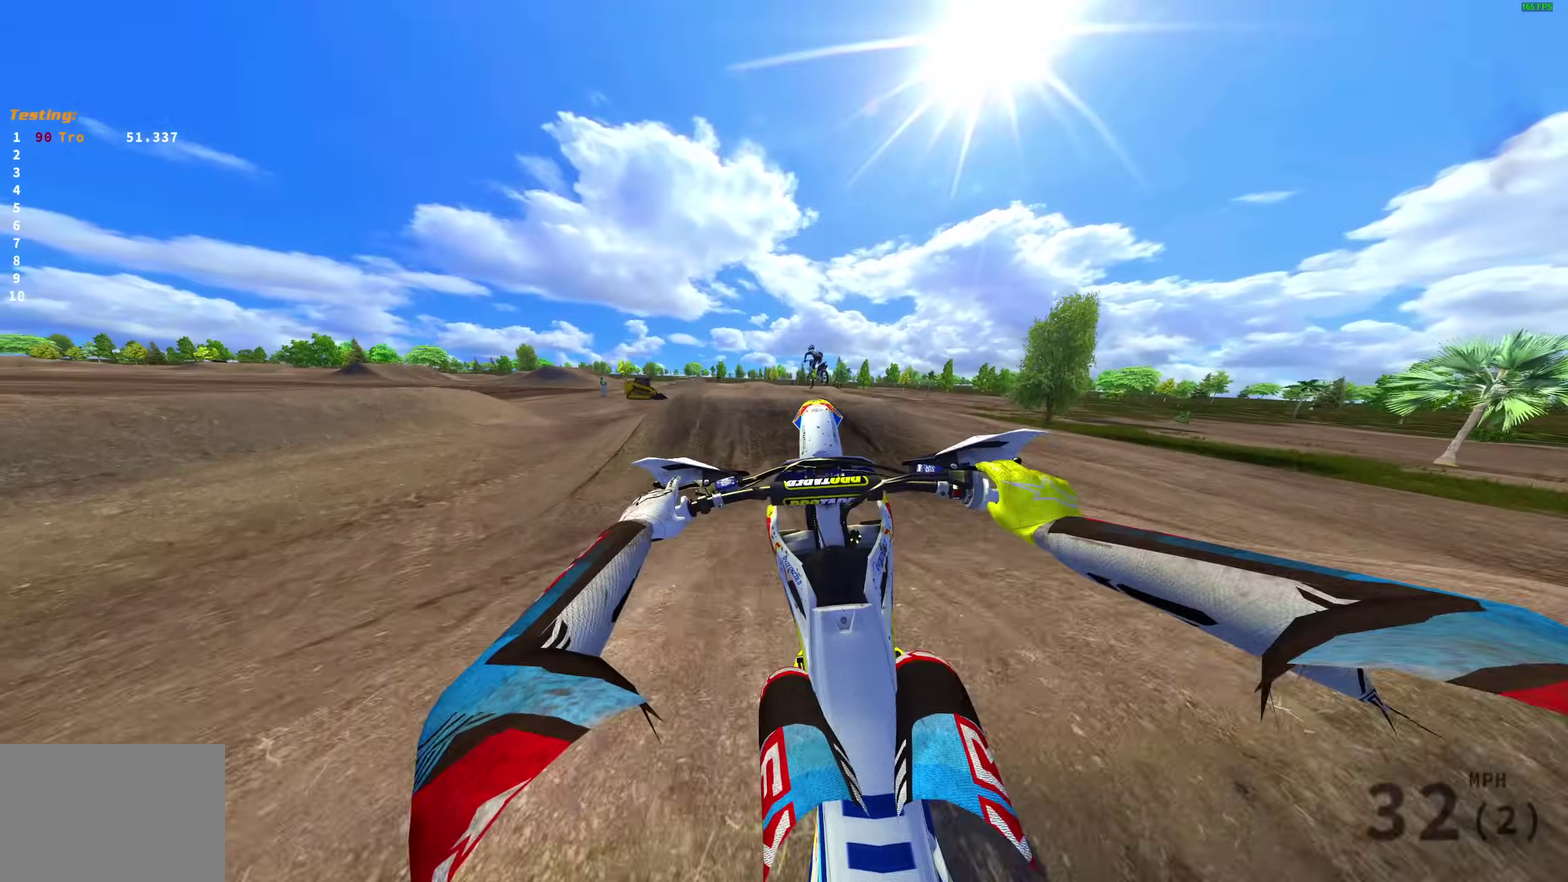
{"dt_ms": 400, "buttons": ["L2"], "left_stick": "left", "right_stick": "up", "events": [[100, "R2", "up"], [383, "L2", "down"]]}
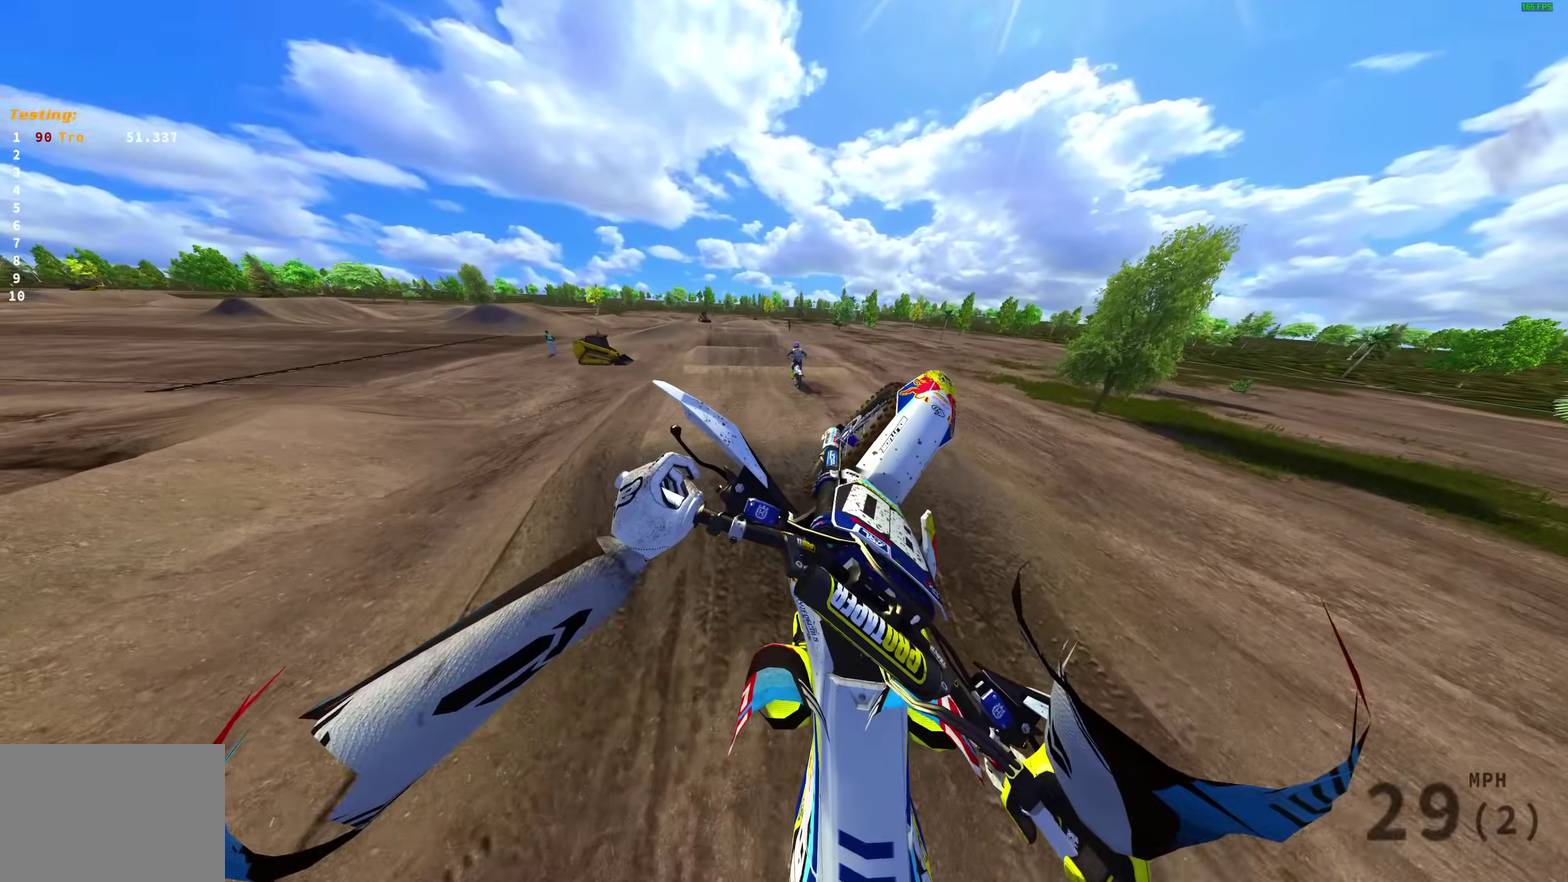
{"dt_ms": 600, "buttons": [], "left_stick": "up-left", "right_stick": "down", "events": [[33, "right_stick", "center"], [83, "CROSS", "down"], [183, "CROSS", "up"], [183, "L2", "up"], [450, "right_stick", "down"], [517, "left_stick", "up-left"]]}
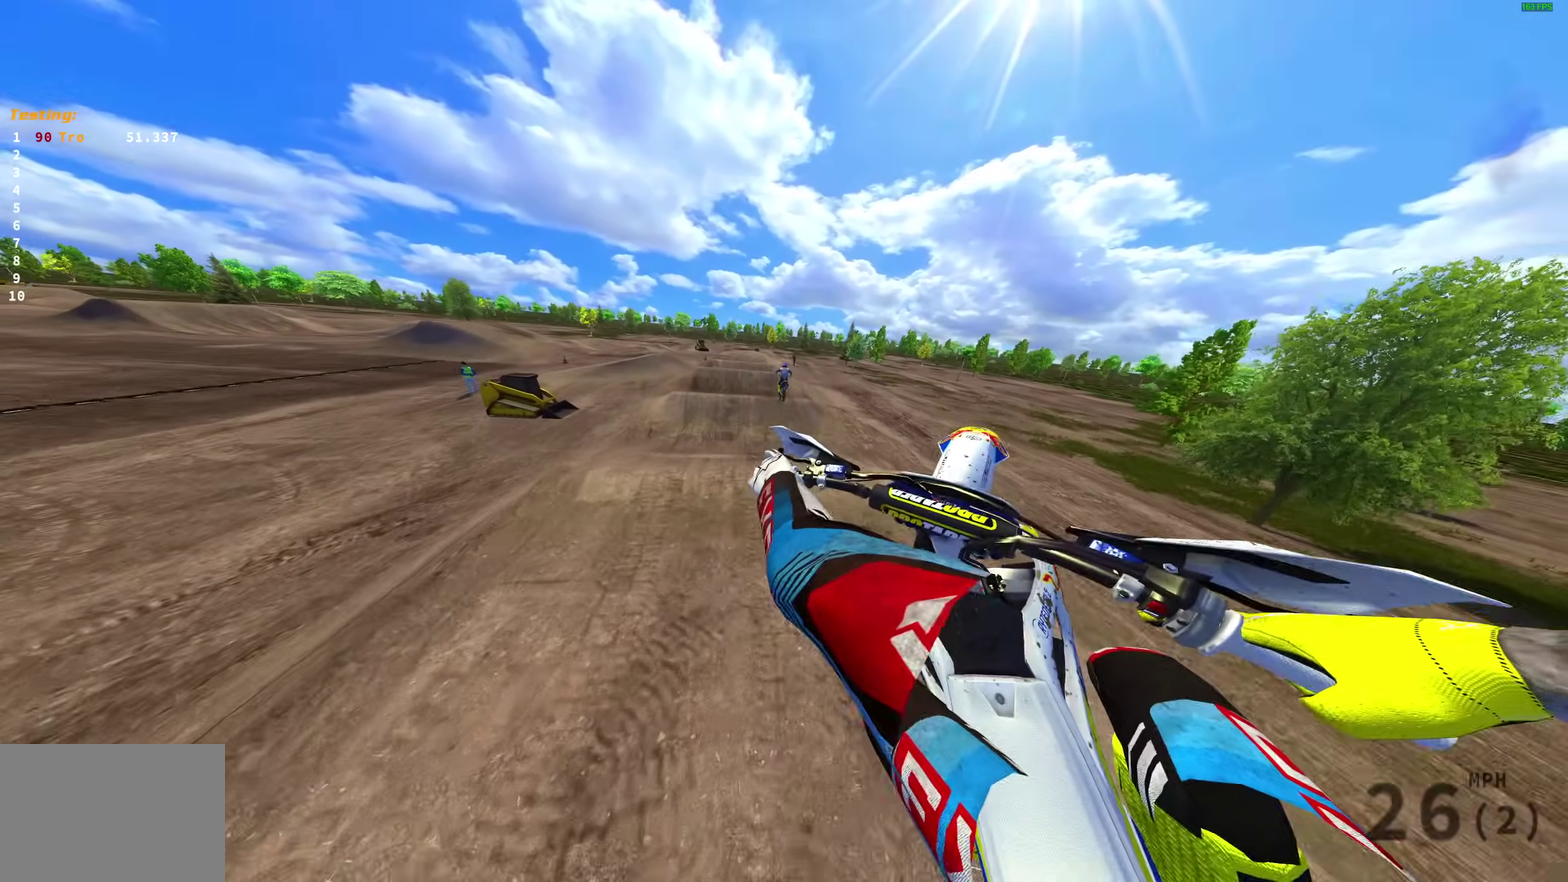
{"dt_ms": 400, "buttons": ["R2"], "left_stick": "up-right", "right_stick": "center", "events": [[117, "left_stick", "up"], [233, "R2", "down"], [300, "left_stick", "up-right"], [350, "right_stick", "center"]]}
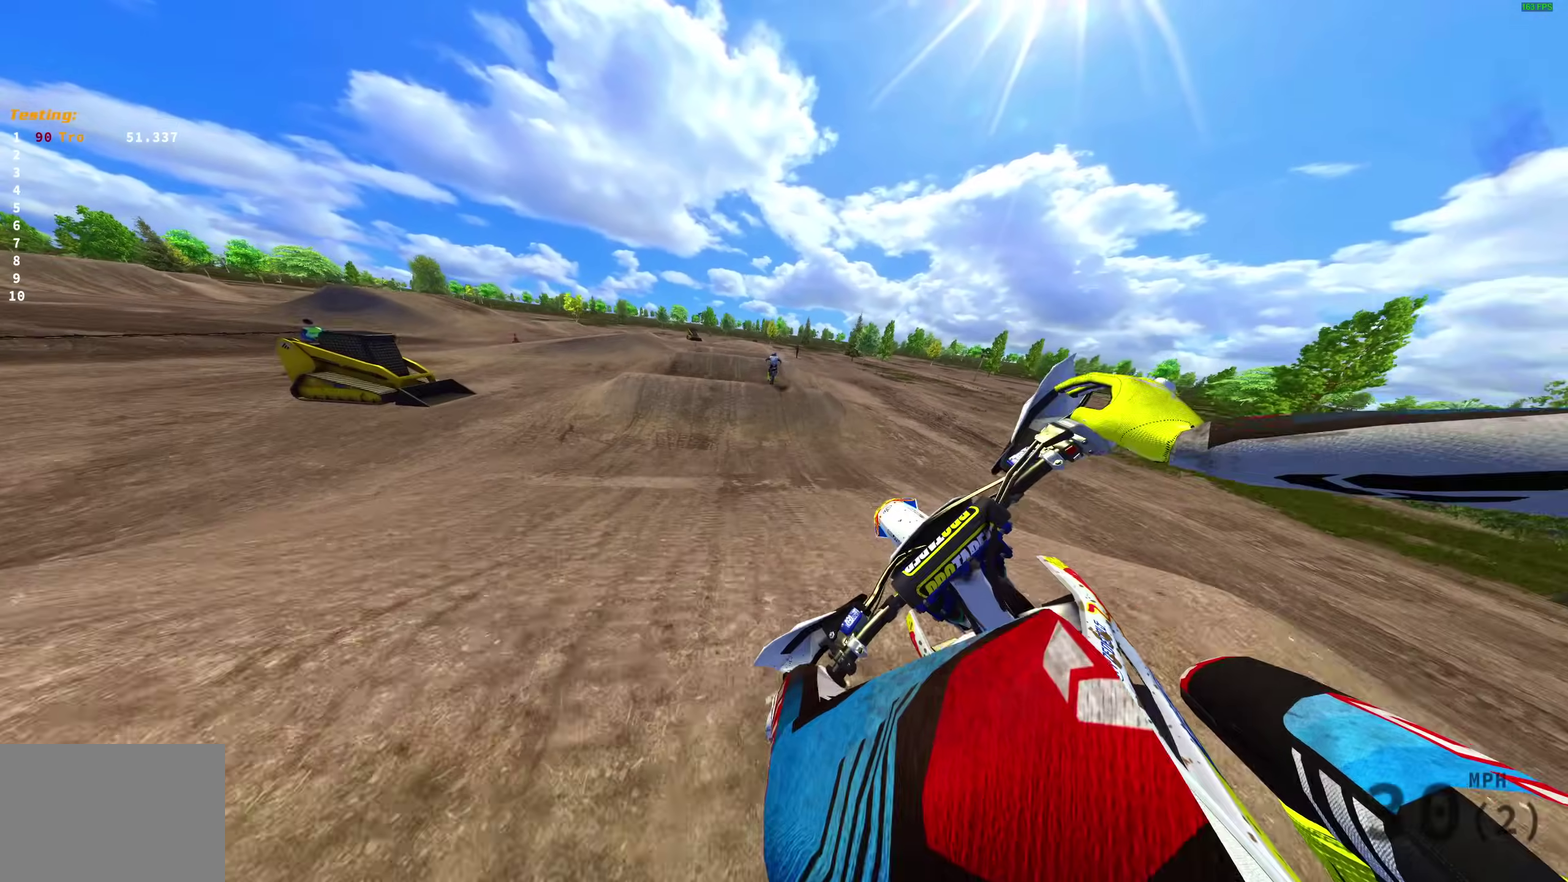
{"dt_ms": 500, "buttons": ["R2"], "left_stick": "right", "right_stick": "left", "events": [[33, "CROSS", "down"], [67, "left_stick", "center"], [117, "CROSS", "up"], [200, "left_stick", "up-right"], [300, "right_stick", "down-left"], [350, "left_stick", "right"], [500, "right_stick", "left"]]}
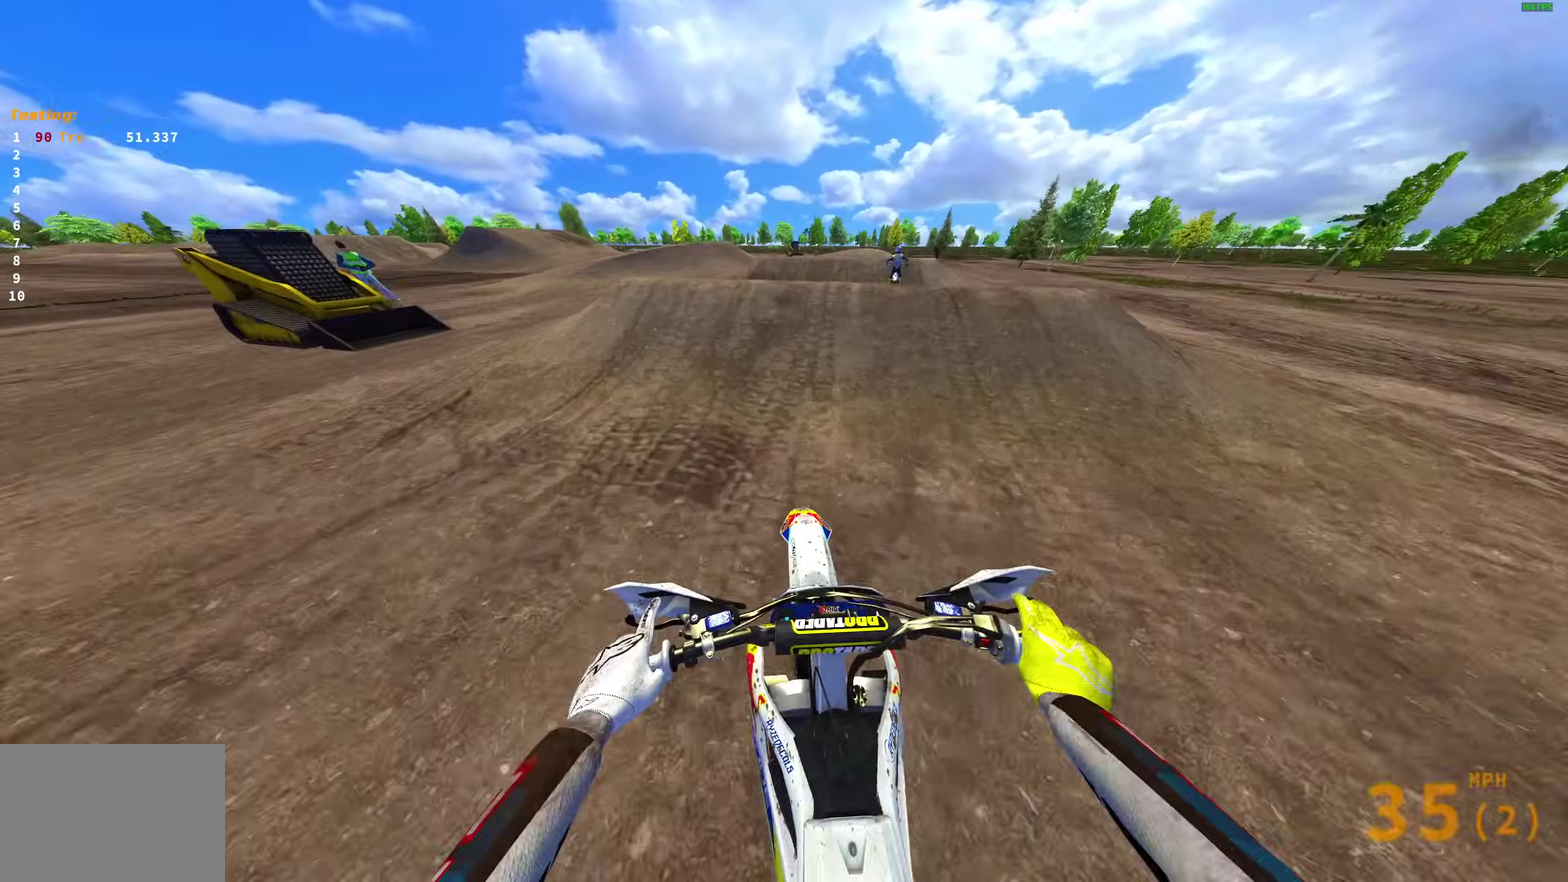
{"dt_ms": 500, "buttons": [], "left_stick": "left", "right_stick": "up", "events": [[50, "left_stick", "center"], [50, "right_stick", "down-left"], [217, "right_stick", "up-left"], [367, "right_stick", "up"], [400, "R2", "up"], [433, "left_stick", "left"]]}
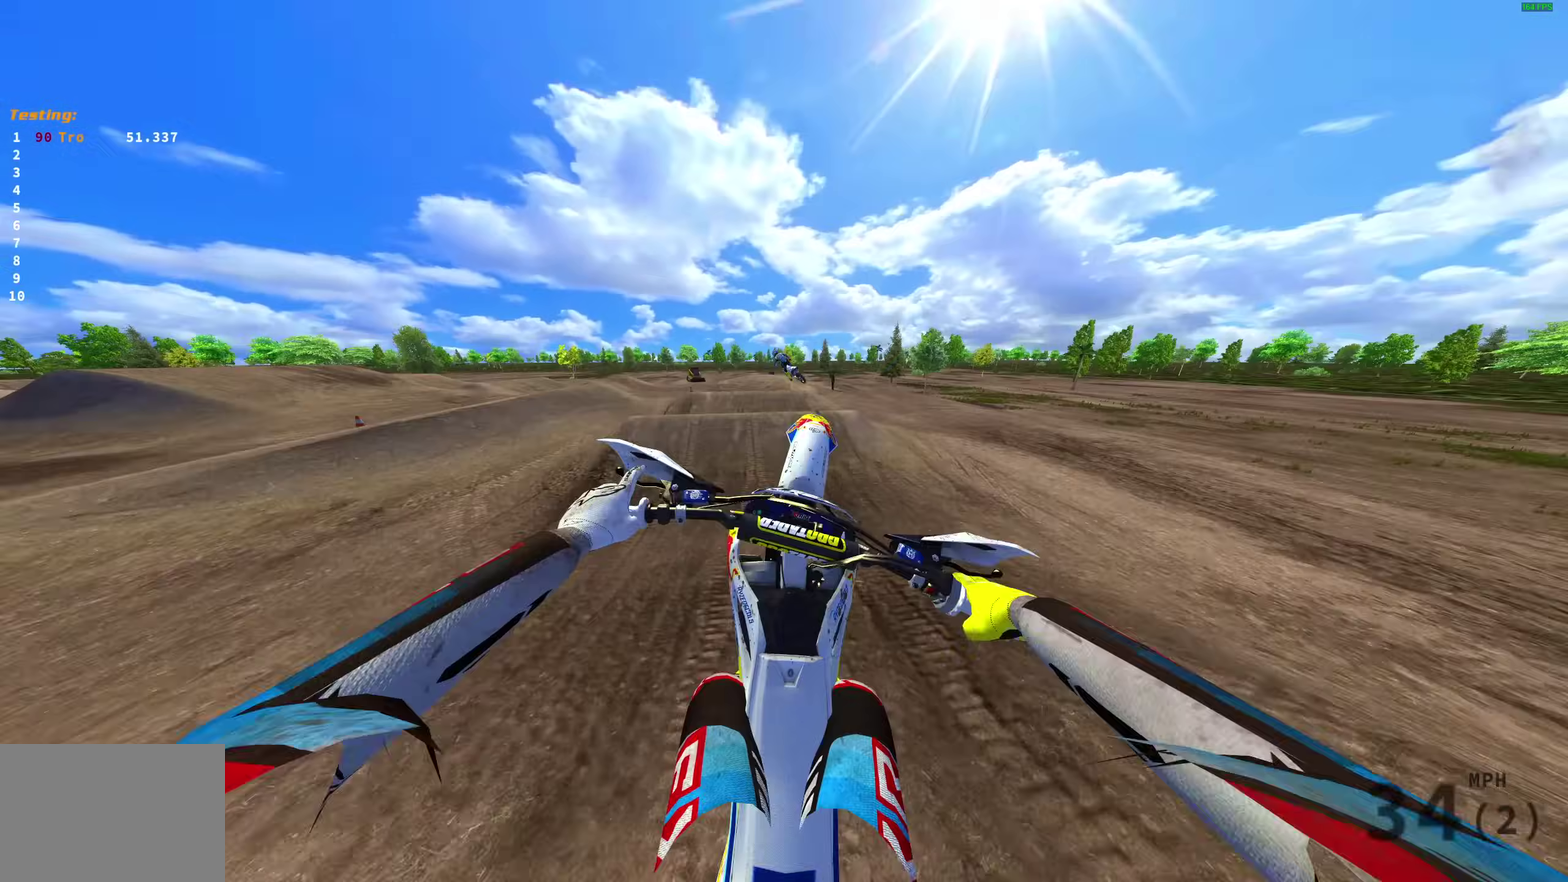
{"dt_ms": 500, "buttons": [], "left_stick": "left", "right_stick": "up", "events": []}
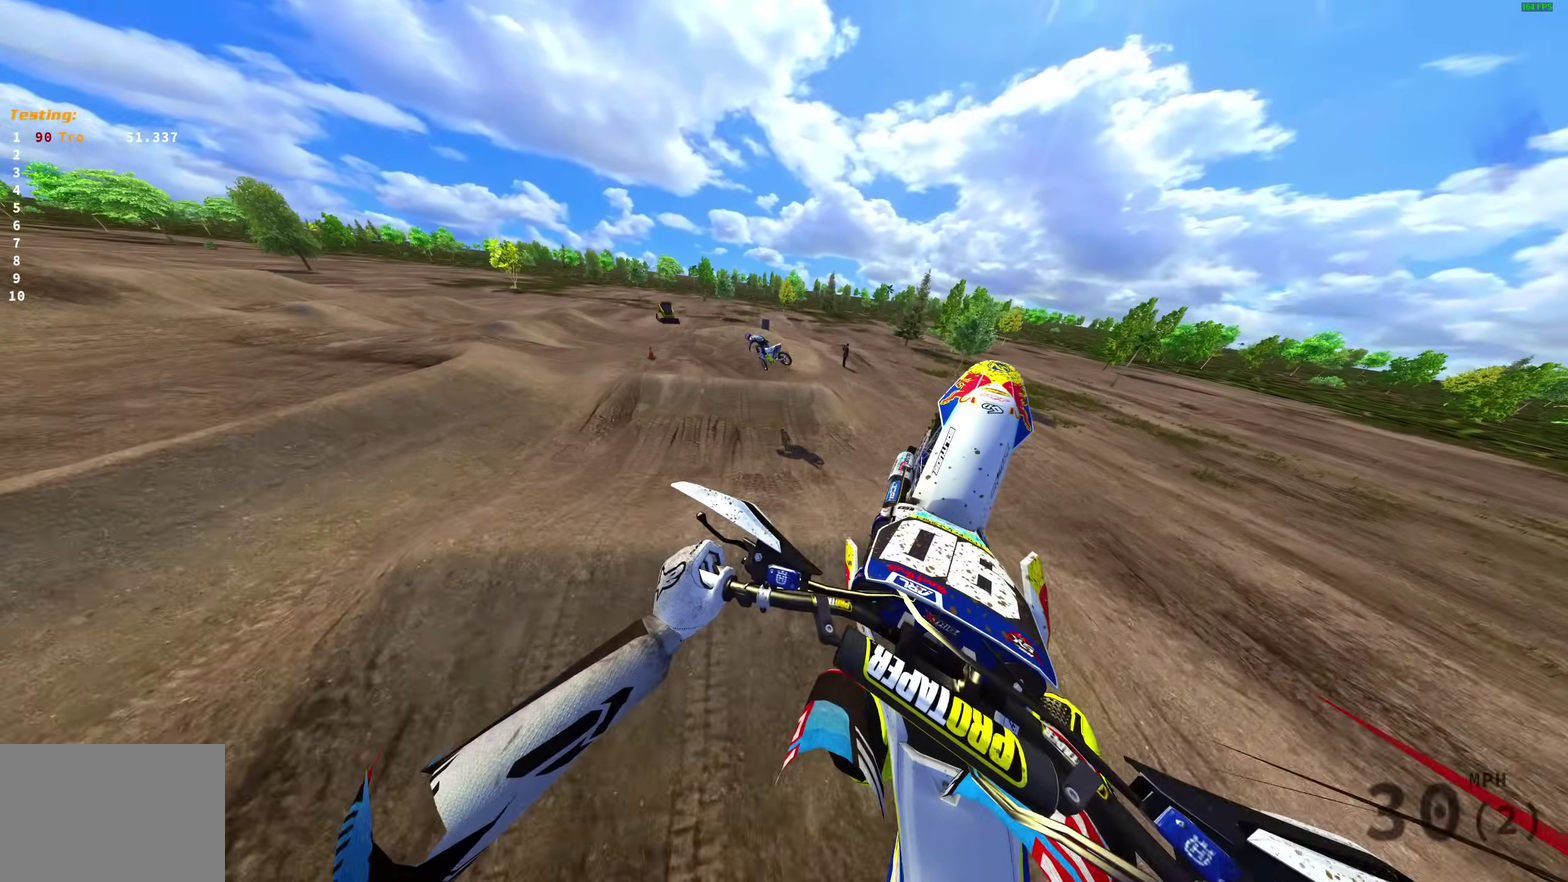
{"dt_ms": 500, "buttons": [], "left_stick": "center", "right_stick": "up", "events": [[100, "left_stick", "up-left"], [250, "left_stick", "center"]]}
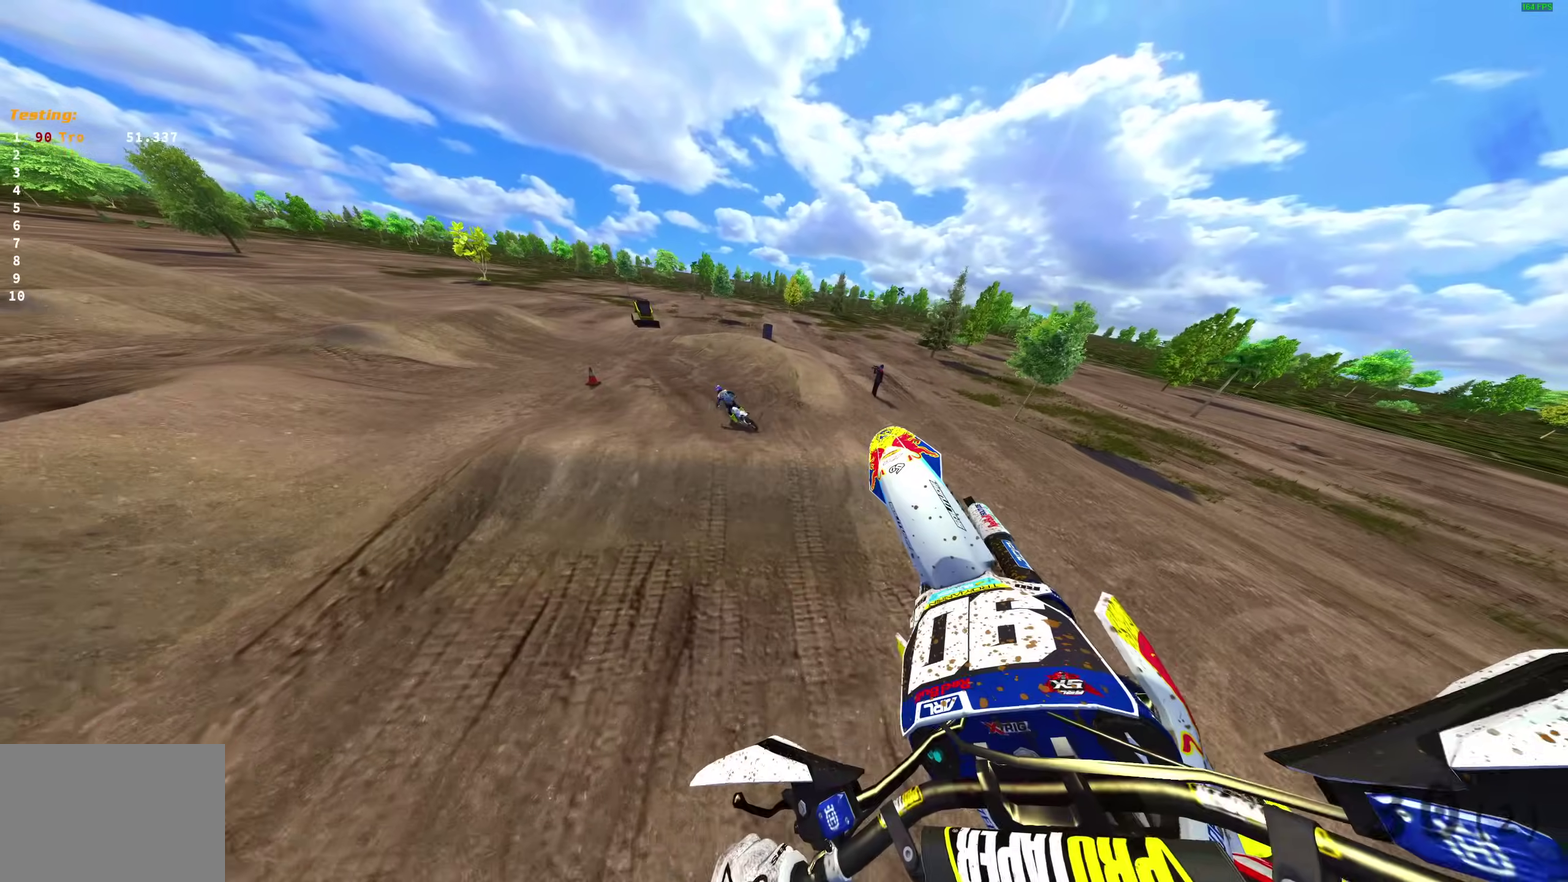
{"dt_ms": 500, "buttons": ["R2"], "left_stick": "up-left", "right_stick": "right", "events": [[17, "right_stick", "up-right"], [100, "left_stick", "up-left"], [383, "R2", "down"], [500, "right_stick", "right"]]}